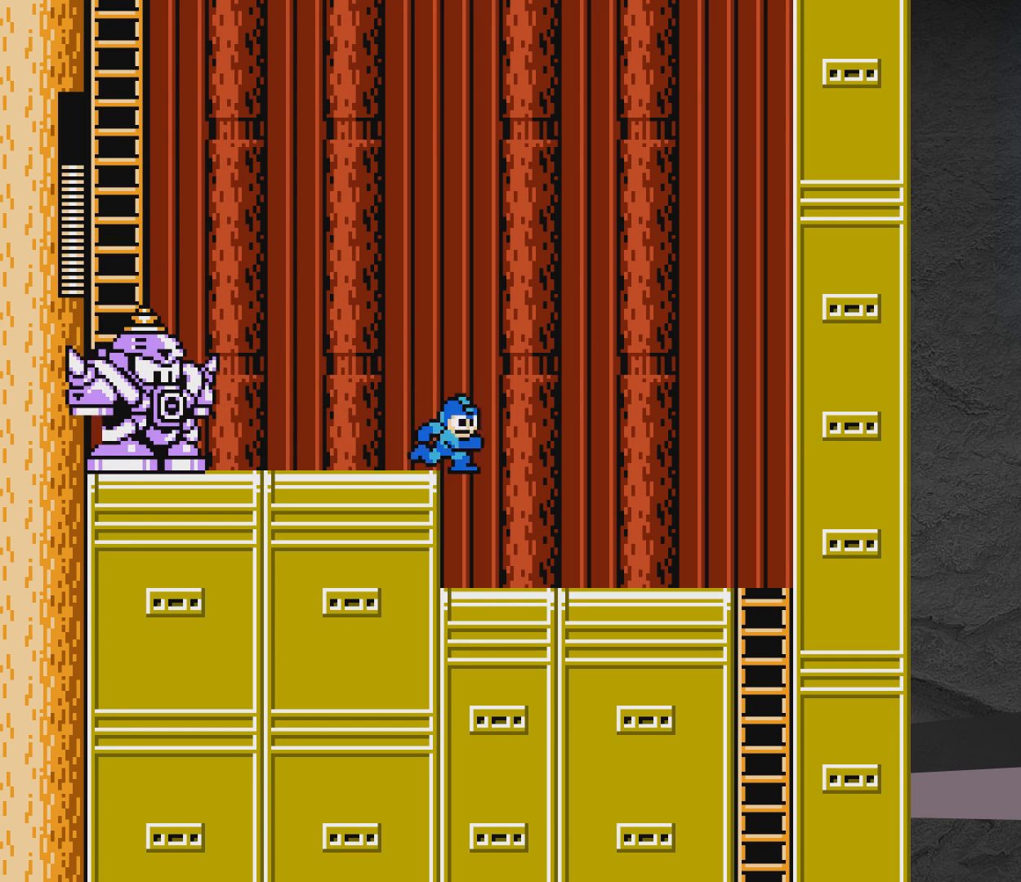
Gameplay with a controller (Xbox layout); each line is a JSON object with the inputs held at the frame after it. "events" lists button and stick changes between this image and that frame as [ms after this image, input, new state], when the widget could be followed in between. Not read: L2 R2 left_stick right_stick.
{"buttons": ["A", "DPAD_RIGHT"], "events": [[17, "A", "down"]]}
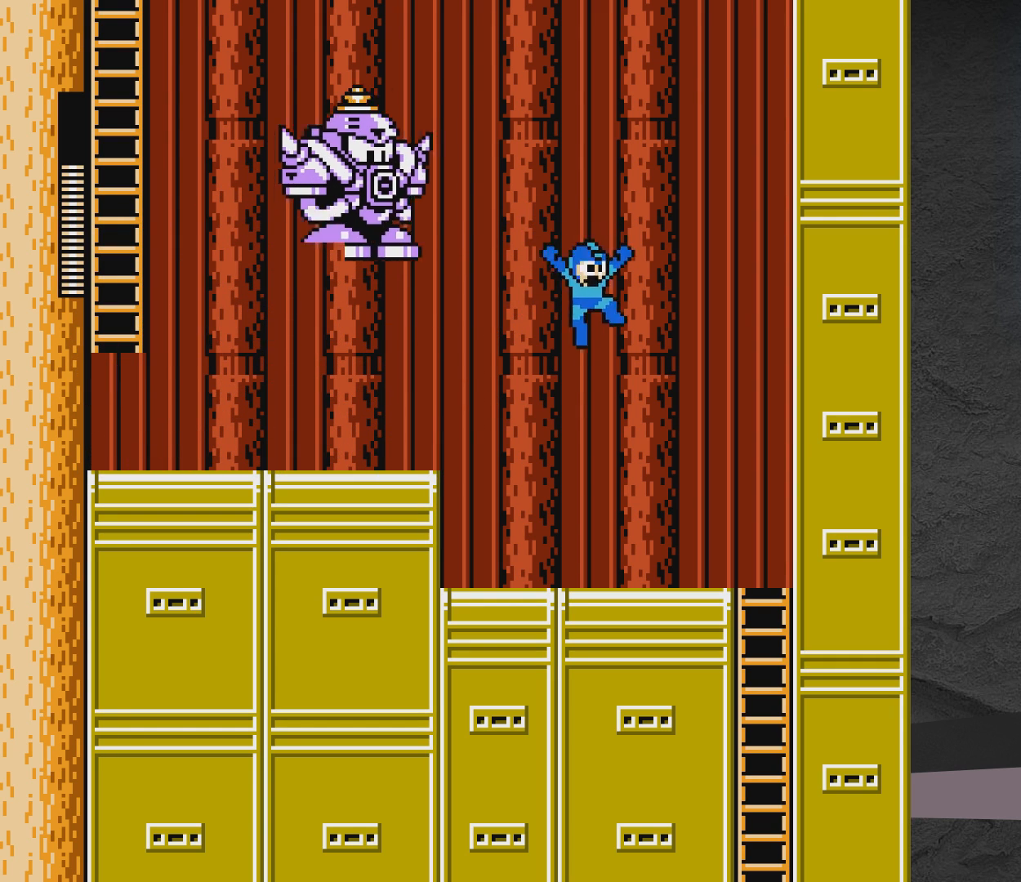
{"buttons": ["DPAD_RIGHT"], "events": [[117, "DPAD_RIGHT", "up"], [167, "DPAD_LEFT", "down"], [233, "A", "up"], [283, "DPAD_LEFT", "up"], [333, "DPAD_RIGHT", "down"]]}
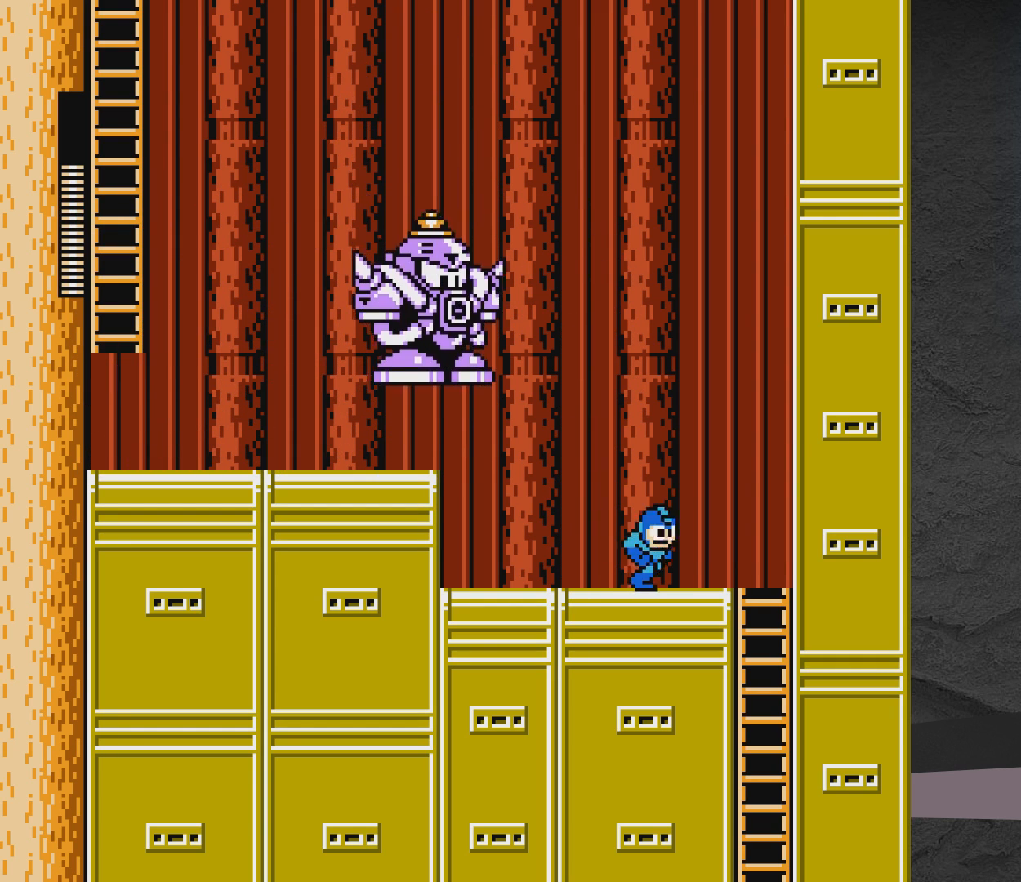
{"buttons": ["DPAD_LEFT"], "events": [[283, "A", "down"], [333, "DPAD_RIGHT", "up"], [383, "DPAD_LEFT", "down"], [483, "A", "up"]]}
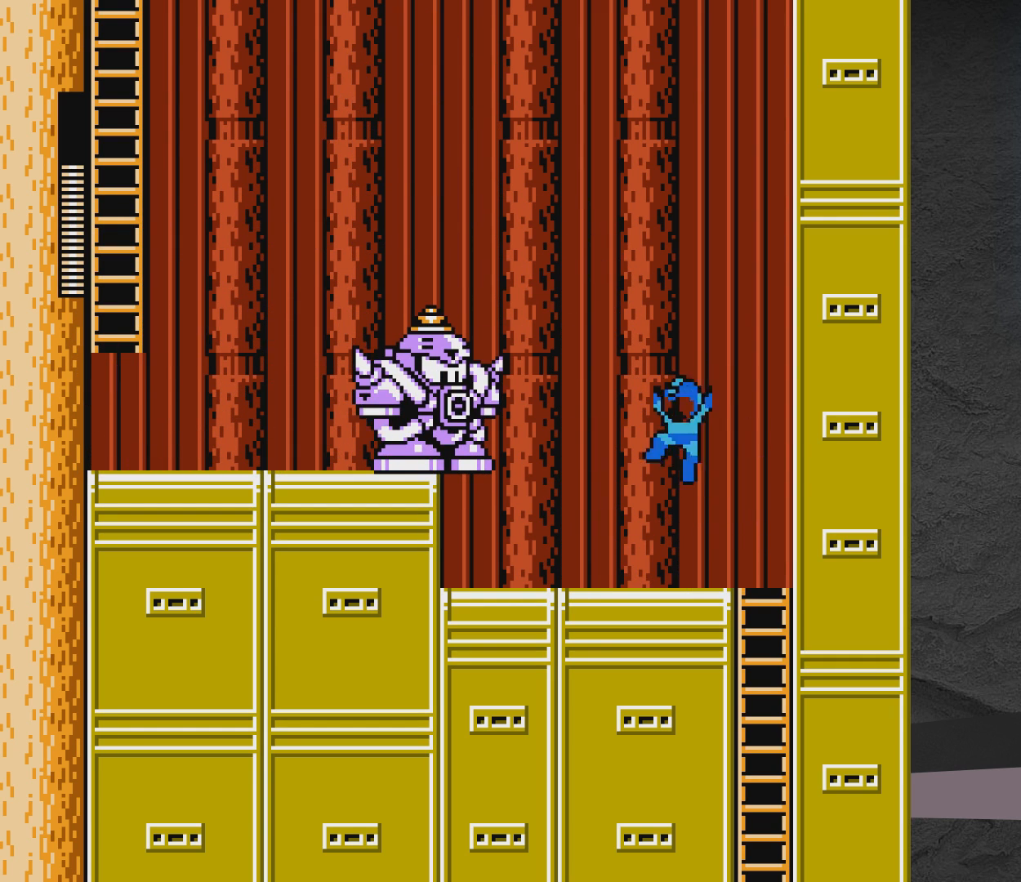
{"buttons": [], "events": [[83, "A", "down"], [133, "DPAD_LEFT", "up"], [233, "A", "up"]]}
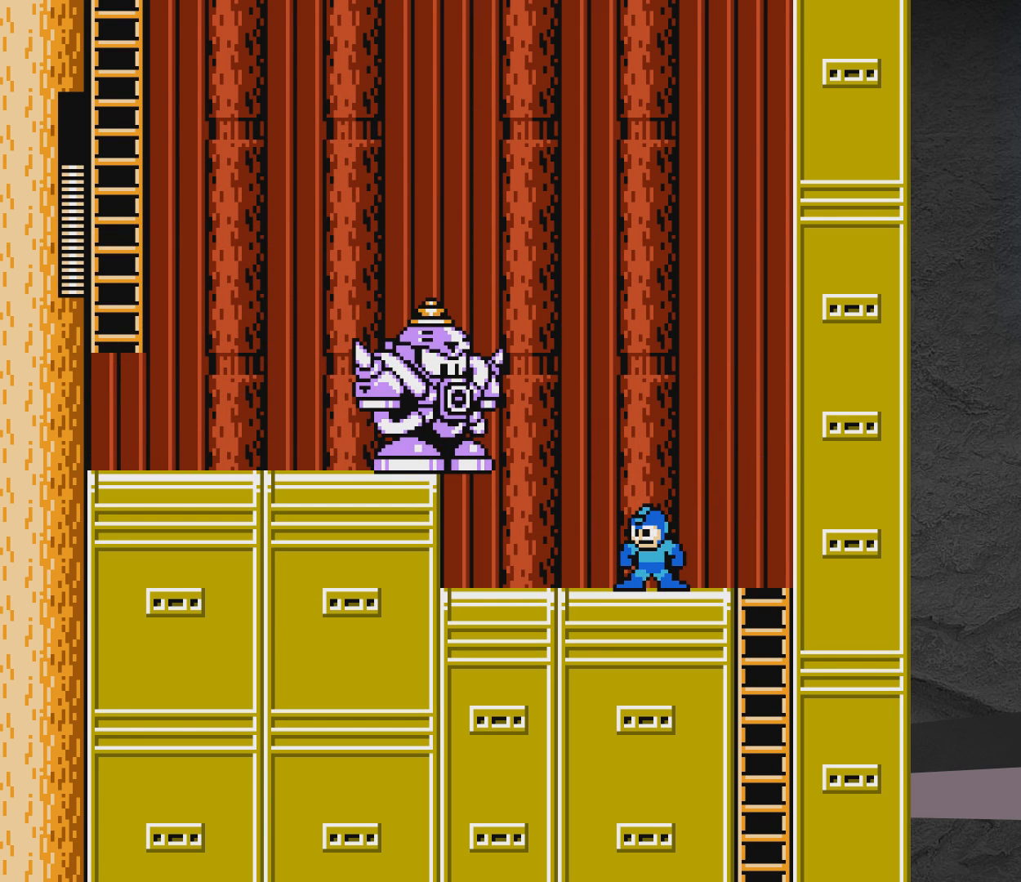
{"buttons": ["A", "DPAD_RIGHT"], "events": [[233, "DPAD_RIGHT", "down"], [283, "A", "down"]]}
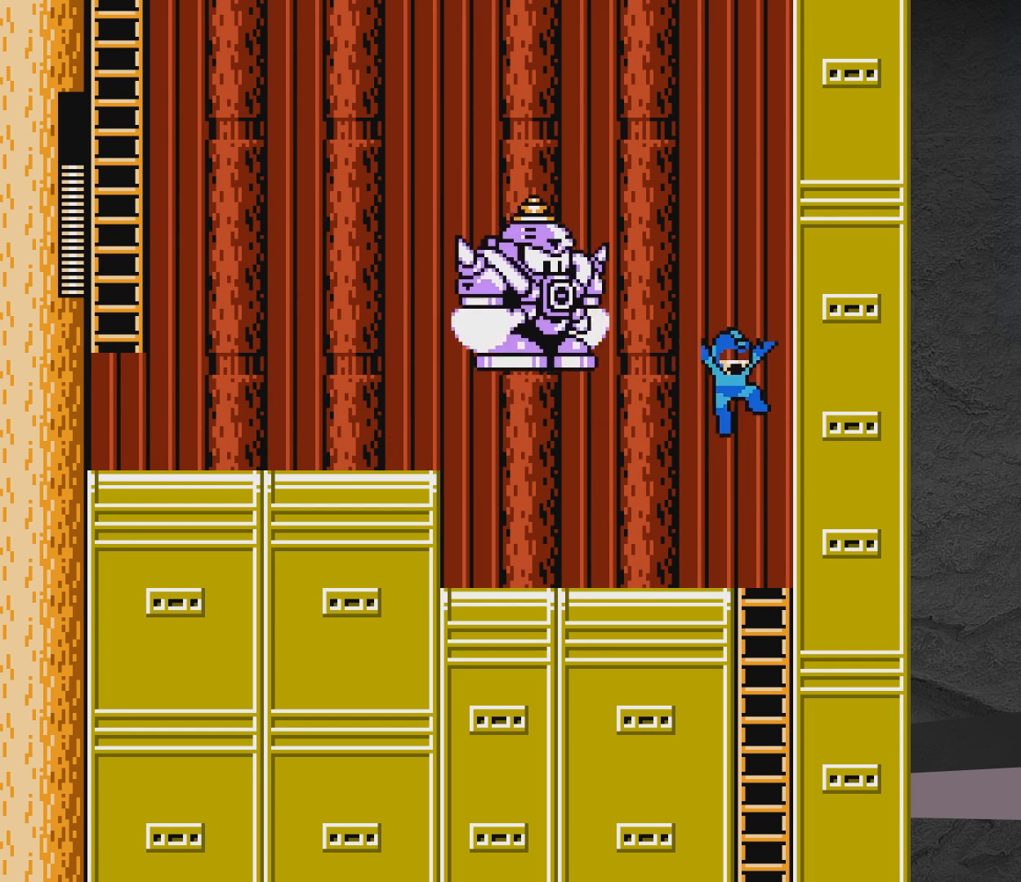
{"buttons": ["A", "DPAD_DOWN", "DPAD_LEFT"], "events": [[17, "A", "up"], [83, "A", "down"], [183, "A", "up"], [183, "DPAD_LEFT", "down"], [183, "DPAD_RIGHT", "up"], [417, "A", "down"], [417, "DPAD_DOWN", "down"]]}
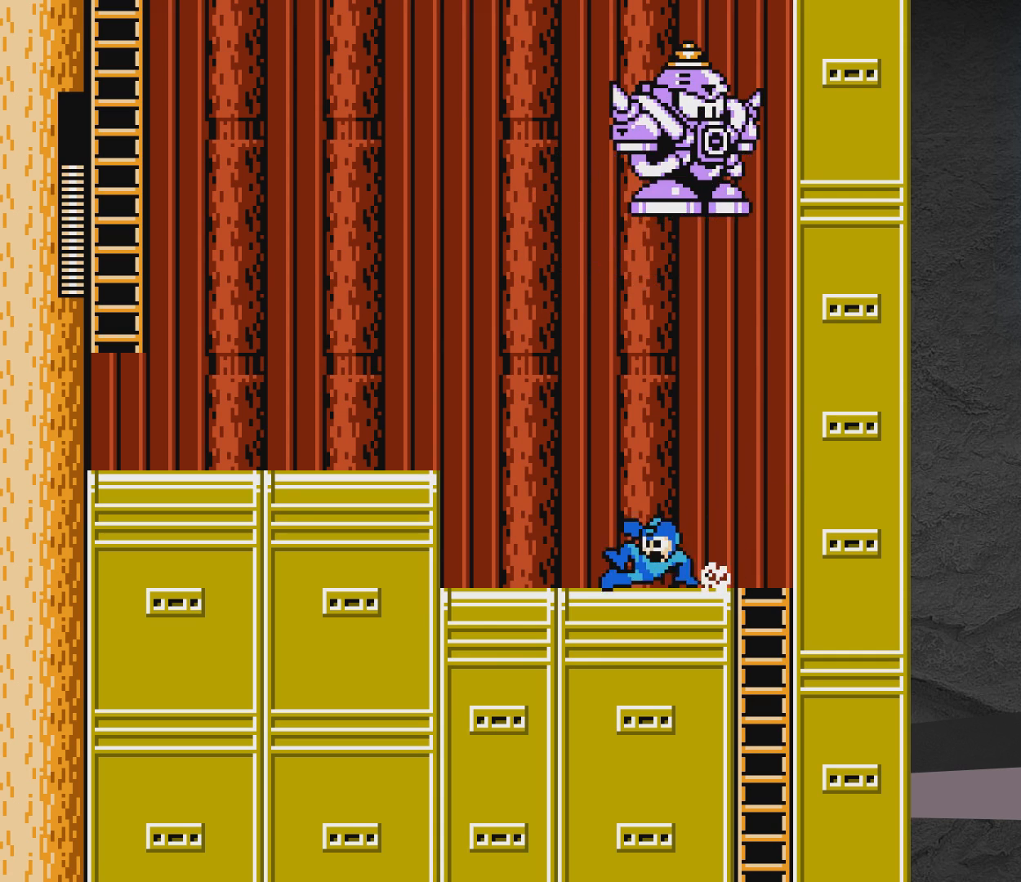
{"buttons": ["A", "DPAD_LEFT"], "events": [[183, "DPAD_DOWN", "up"], [233, "A", "up"], [283, "A", "down"]]}
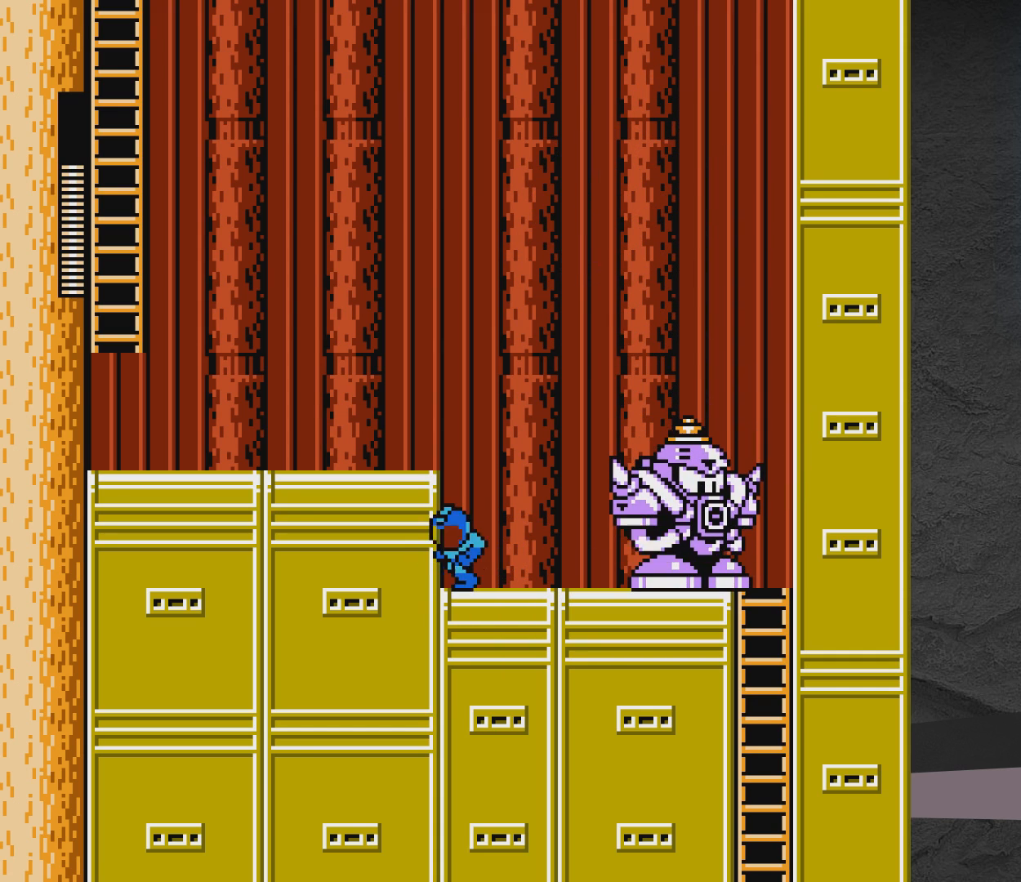
{"buttons": ["X", "DPAD_LEFT"], "events": [[17, "A", "up"], [133, "A", "down"], [350, "X", "down"], [400, "A", "up"]]}
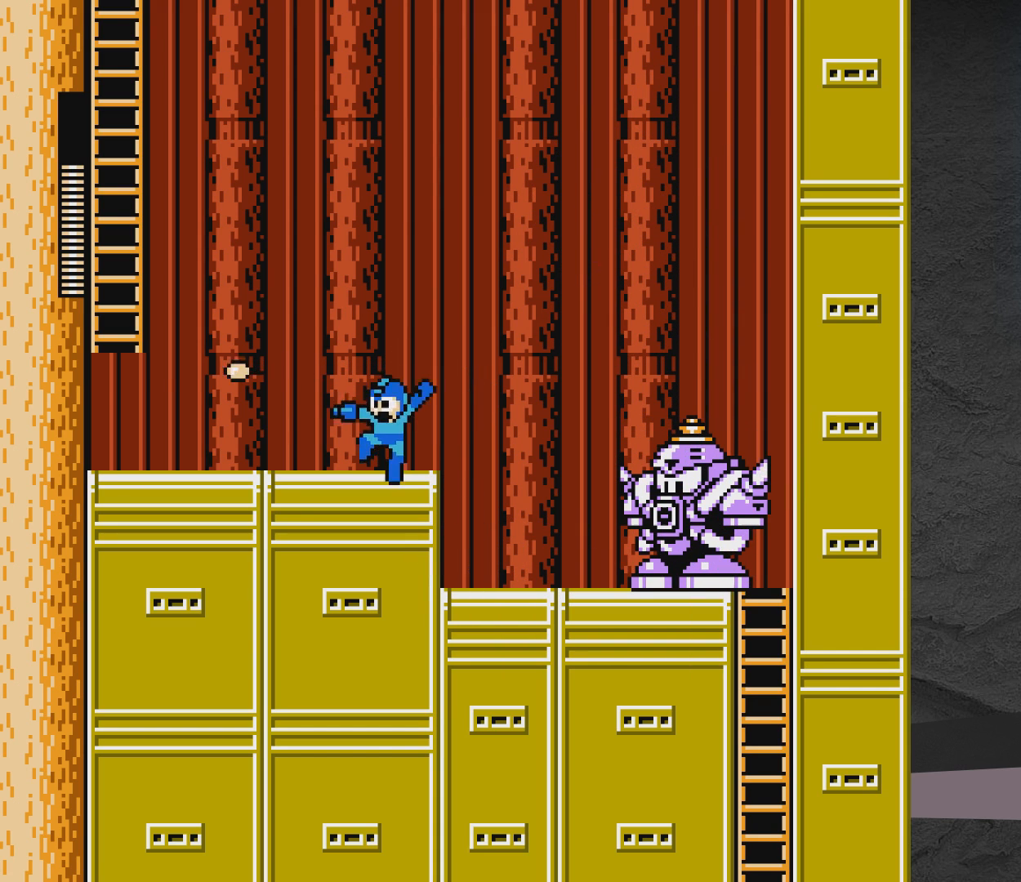
{"buttons": ["X", "DPAD_LEFT"], "events": []}
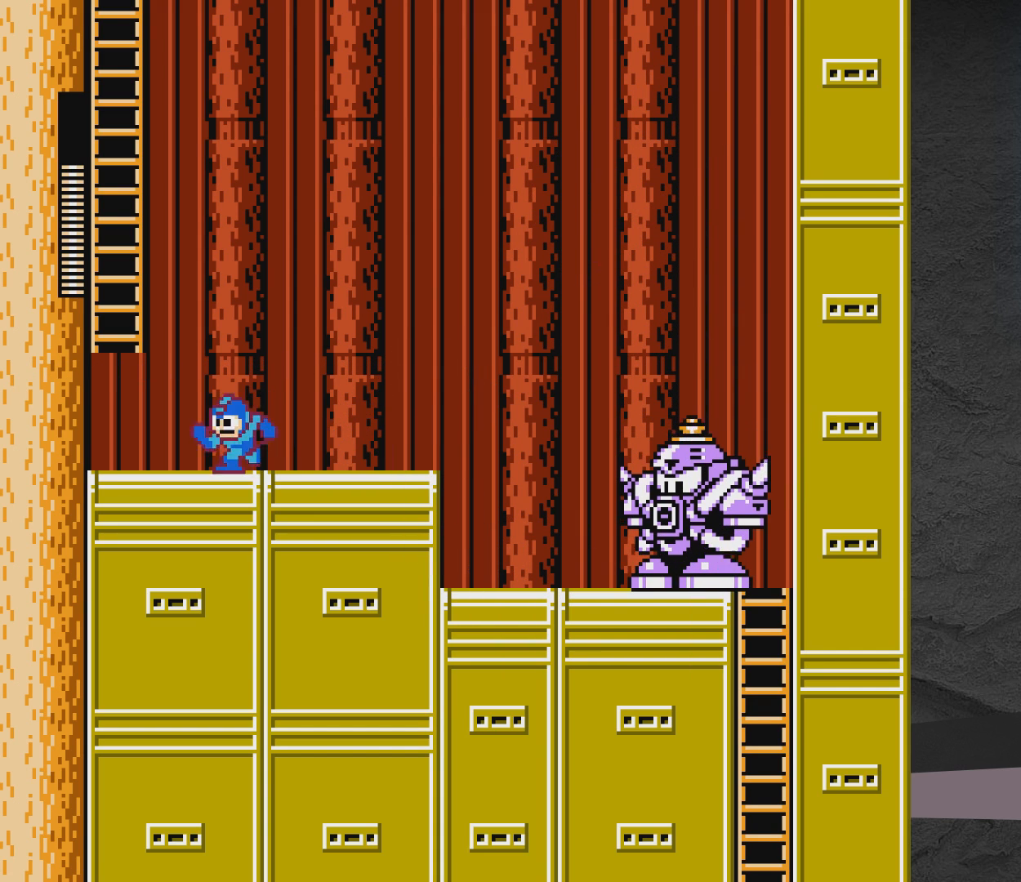
{"buttons": ["X"], "events": [[433, "DPAD_LEFT", "up"]]}
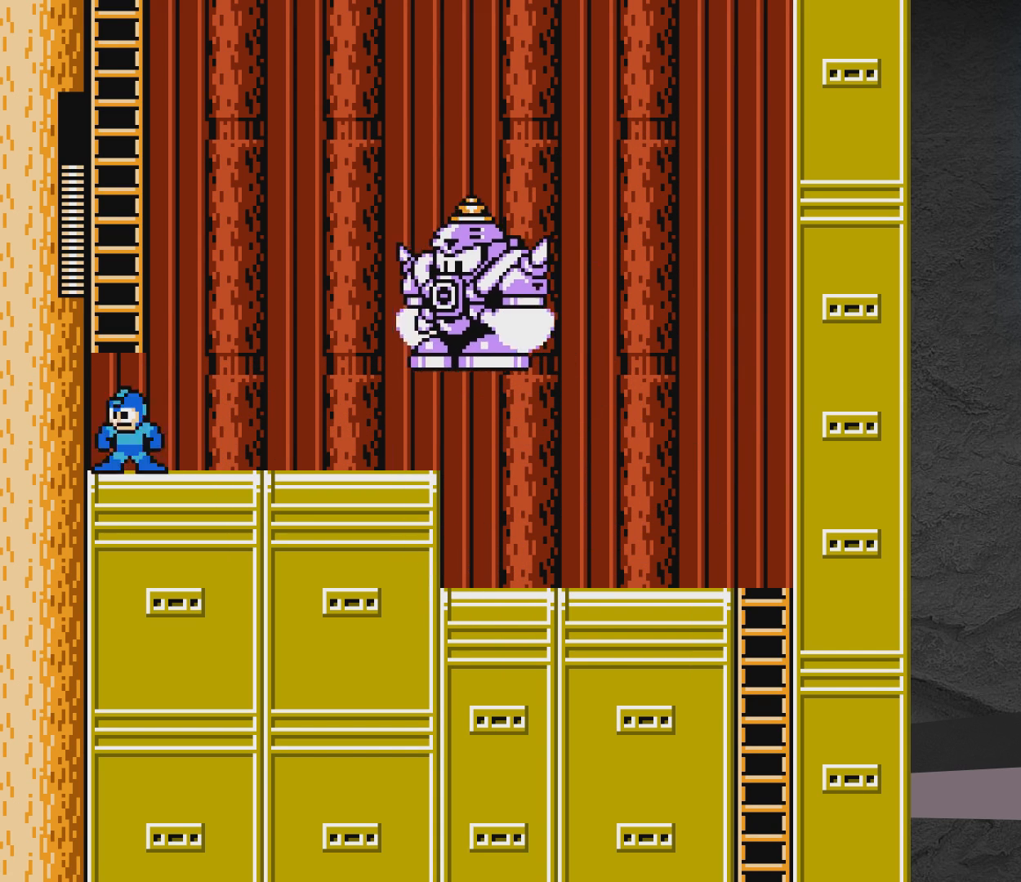
{"buttons": ["X", "DPAD_LEFT"], "events": [[133, "DPAD_RIGHT", "down"], [450, "DPAD_LEFT", "down"], [450, "DPAD_RIGHT", "up"]]}
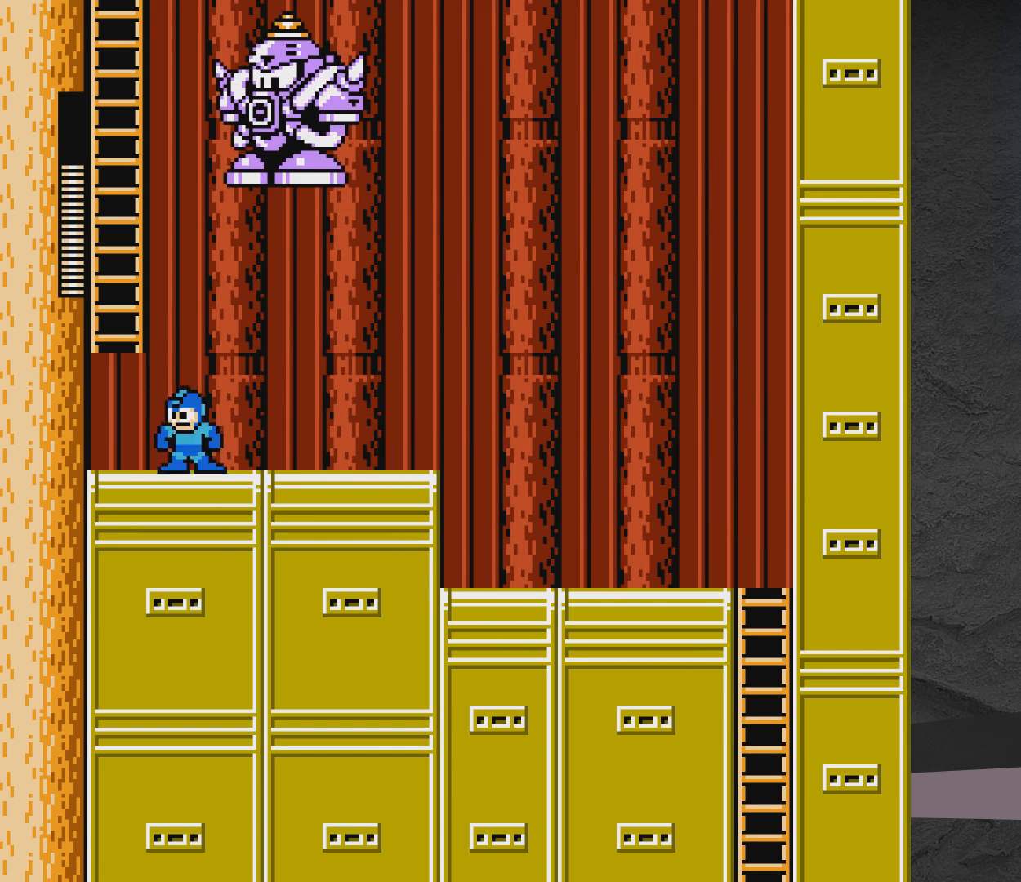
{"buttons": [], "events": [[233, "A", "down"], [300, "DPAD_LEFT", "up"], [350, "A", "up"], [350, "DPAD_RIGHT", "down"], [350, "X", "up"], [400, "DPAD_RIGHT", "up"], [400, "X", "down"], [500, "X", "up"]]}
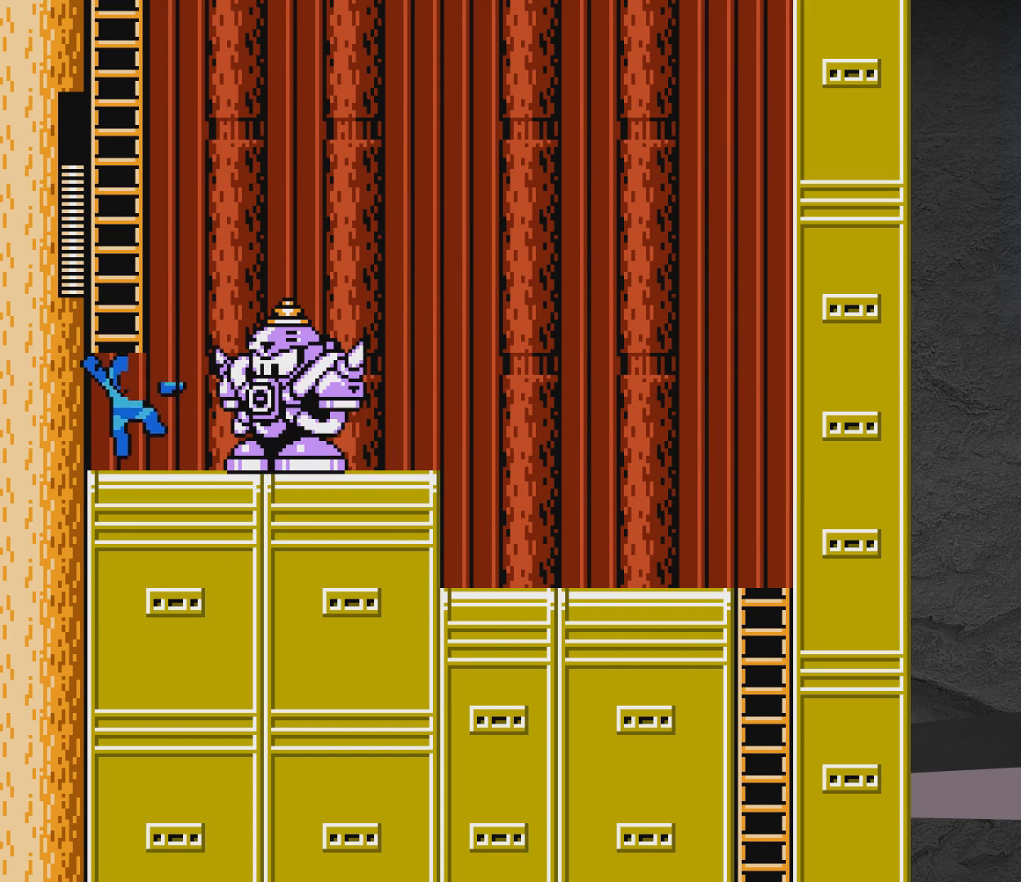
{"buttons": [], "events": [[50, "X", "down"], [100, "X", "up"], [150, "X", "down"], [250, "X", "up"], [300, "X", "down"], [350, "X", "up"], [400, "X", "down"], [500, "X", "up"]]}
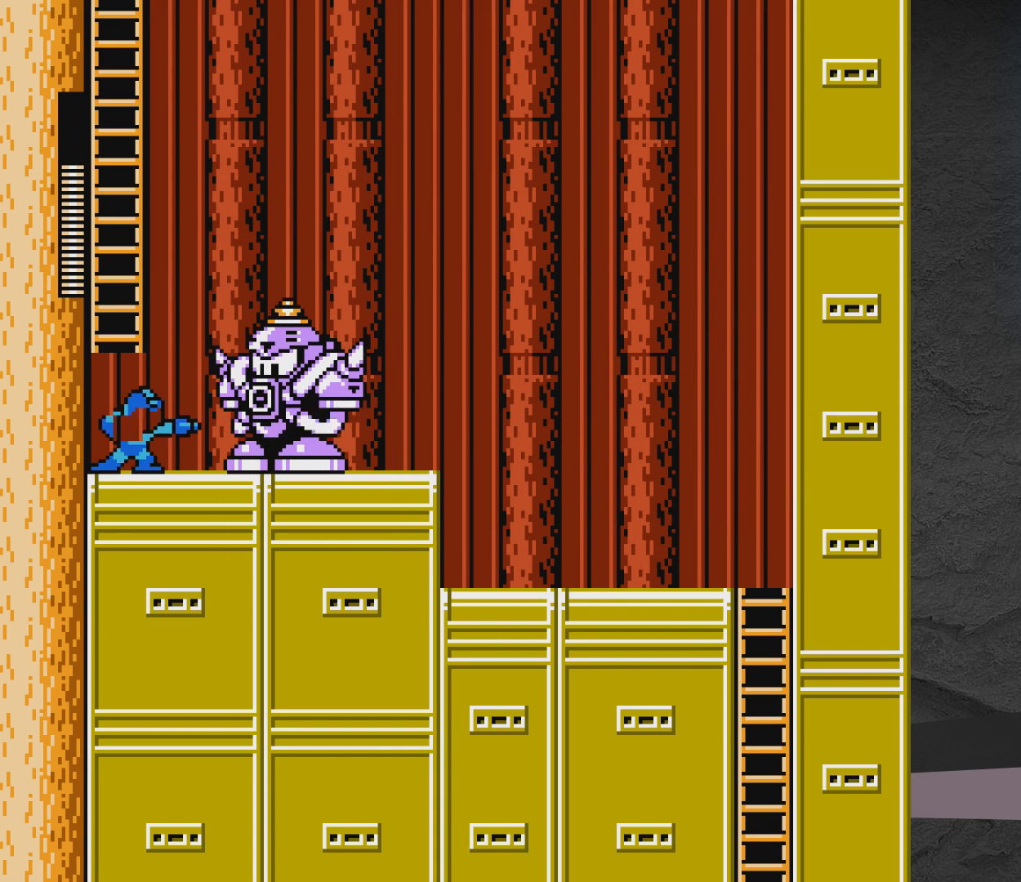
{"buttons": ["X"], "events": [[50, "X", "down"], [100, "X", "up"], [150, "X", "down"], [250, "X", "up"], [300, "X", "down"], [350, "X", "up"], [400, "DPAD_RIGHT", "down"], [400, "X", "down"], [467, "DPAD_RIGHT", "up"]]}
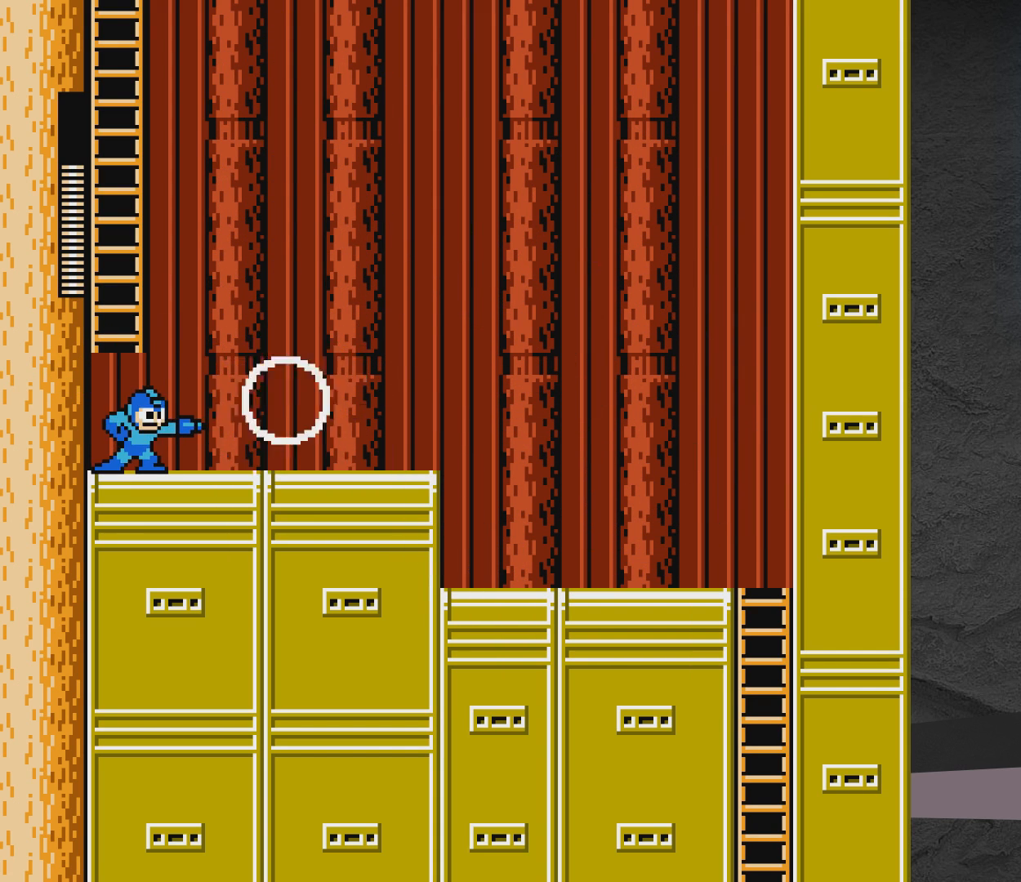
{"buttons": ["A", "DPAD_RIGHT"], "events": [[17, "X", "up"], [67, "DPAD_RIGHT", "down"], [67, "X", "down"], [117, "DPAD_DOWN", "down"], [217, "X", "up"], [267, "A", "down"], [467, "DPAD_DOWN", "up"]]}
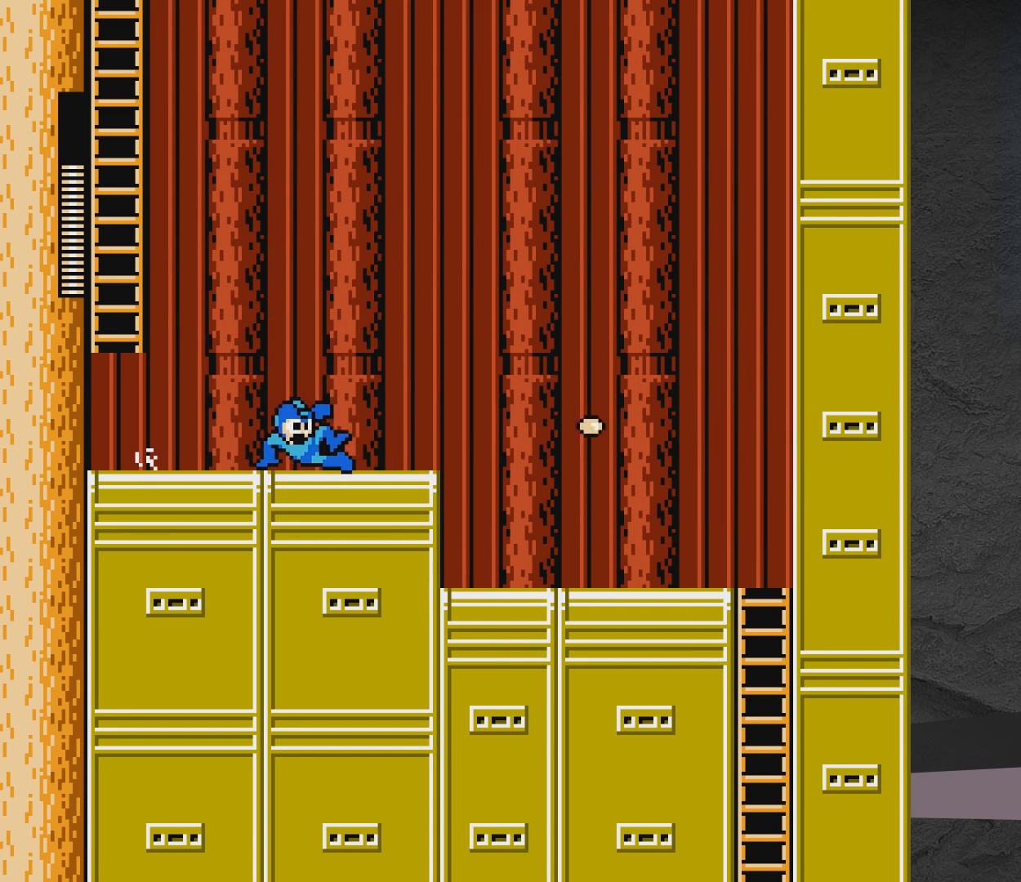
{"buttons": ["A", "DPAD_LEFT"], "events": [[17, "A", "up"], [17, "DPAD_RIGHT", "up"], [67, "A", "down"], [67, "DPAD_LEFT", "down"], [167, "A", "up"], [467, "A", "down"]]}
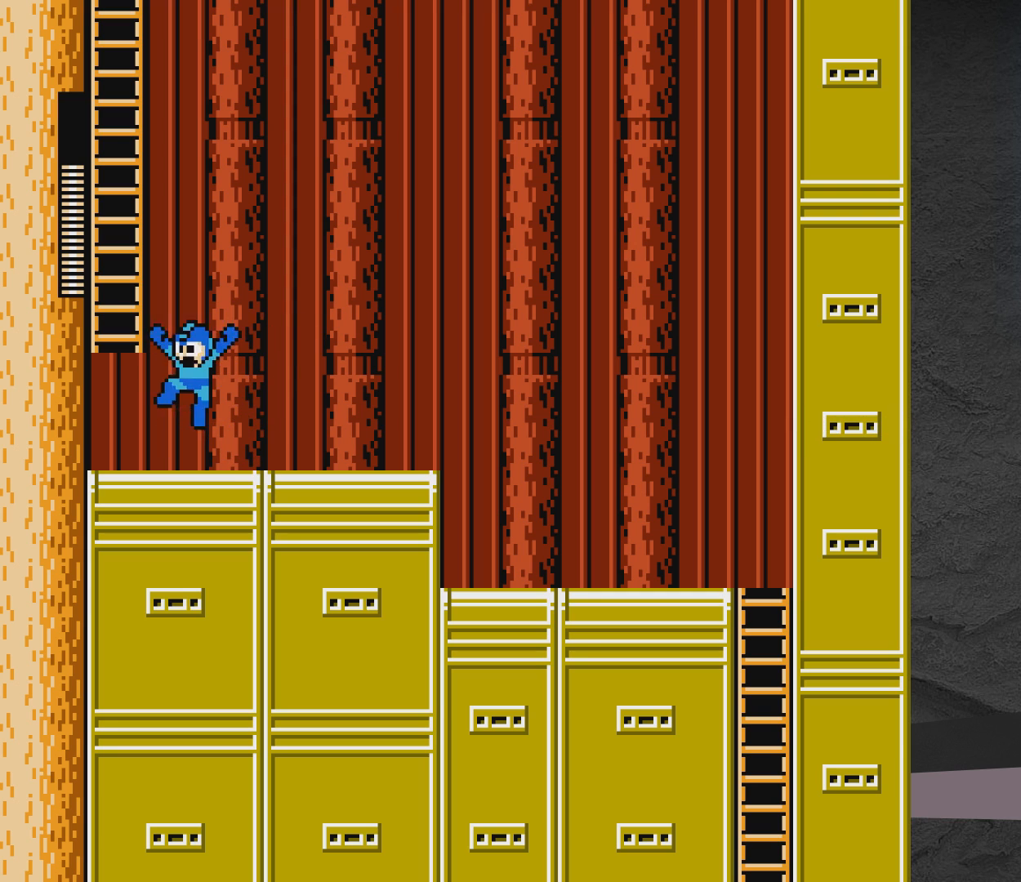
{"buttons": ["DPAD_UP", "DPAD_LEFT"], "events": [[67, "DPAD_UP", "down"], [400, "A", "up"]]}
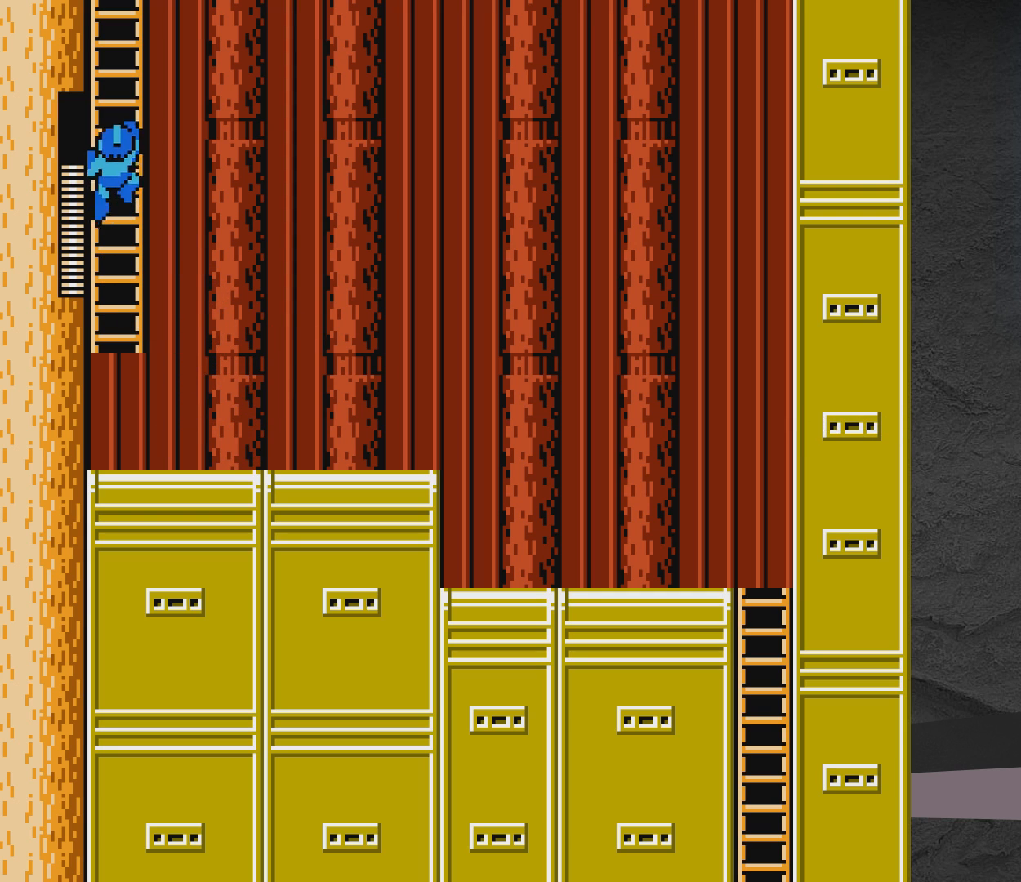
{"buttons": ["DPAD_UP", "DPAD_LEFT"], "events": []}
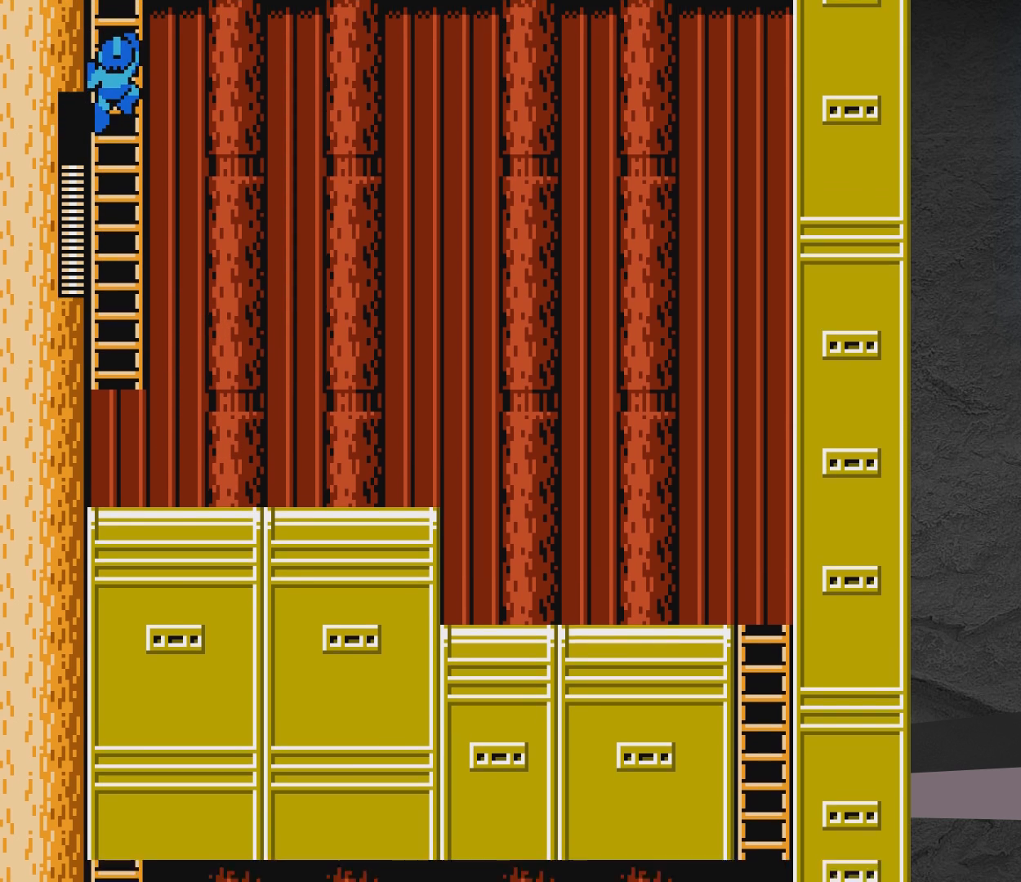
{"buttons": [], "events": [[317, "DPAD_UP", "up"], [367, "DPAD_LEFT", "up"]]}
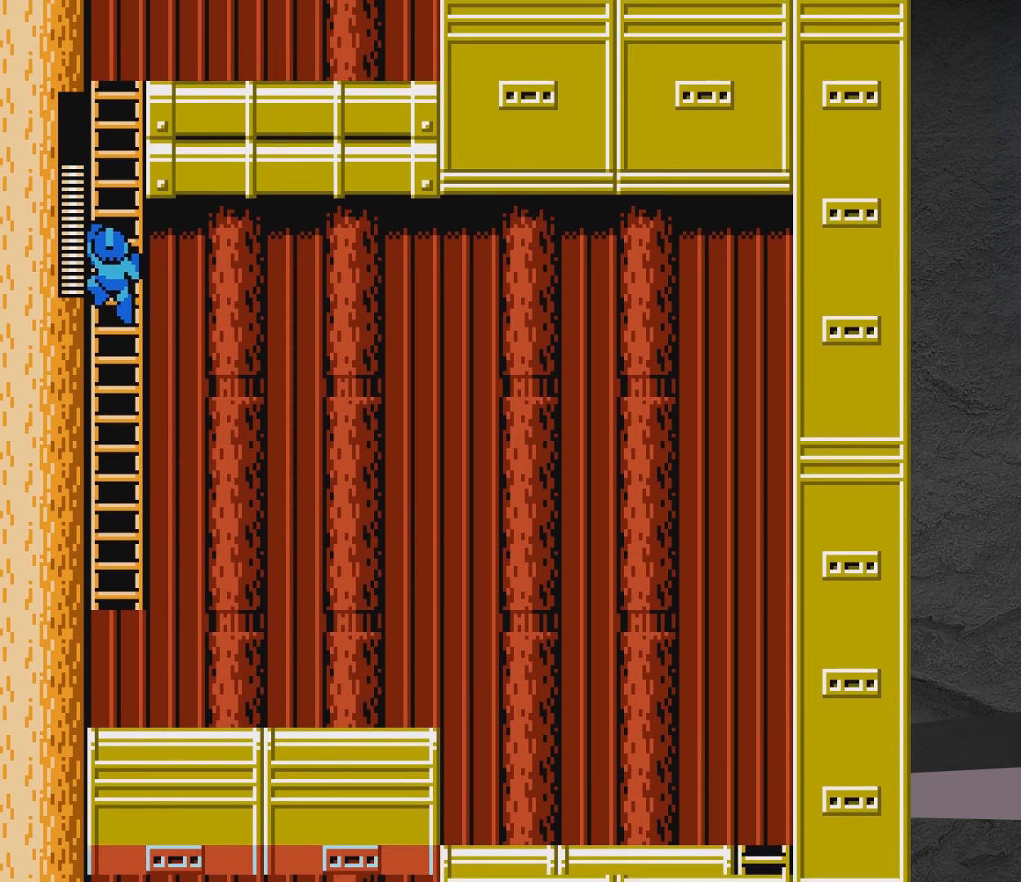
{"buttons": [], "events": []}
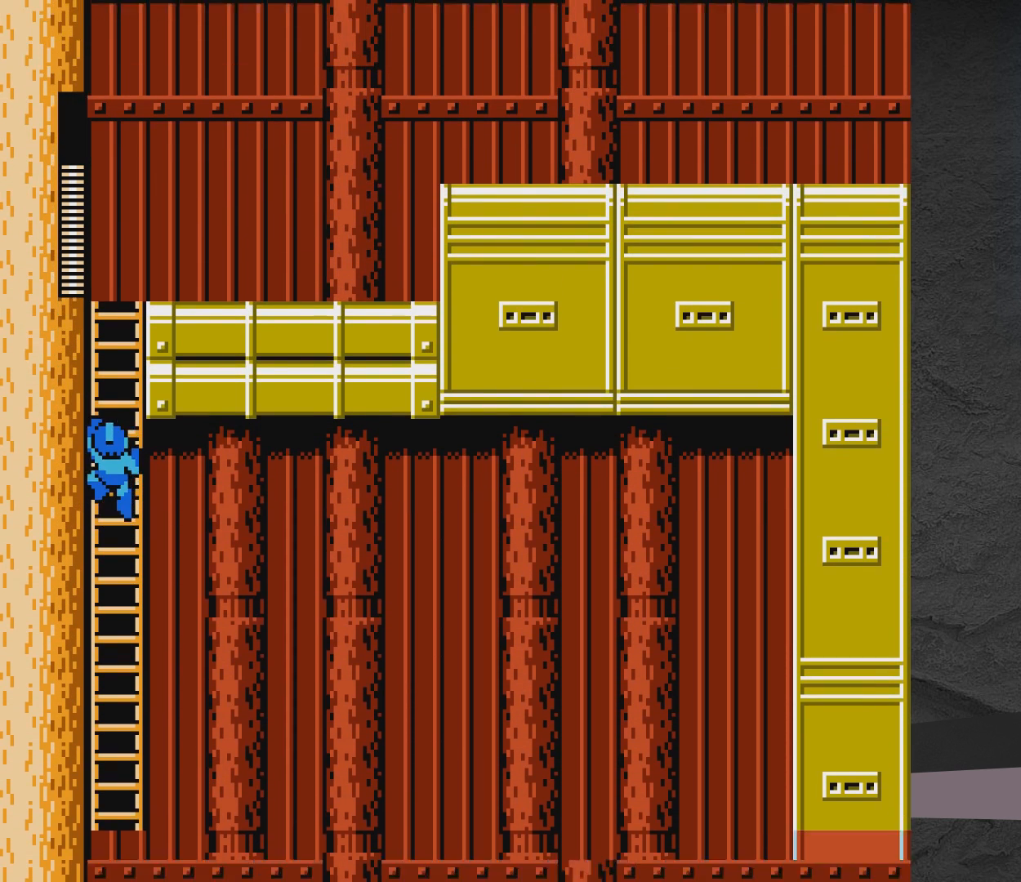
{"buttons": ["DPAD_UP", "DPAD_RIGHT"], "events": [[317, "DPAD_UP", "down"], [367, "DPAD_RIGHT", "down"]]}
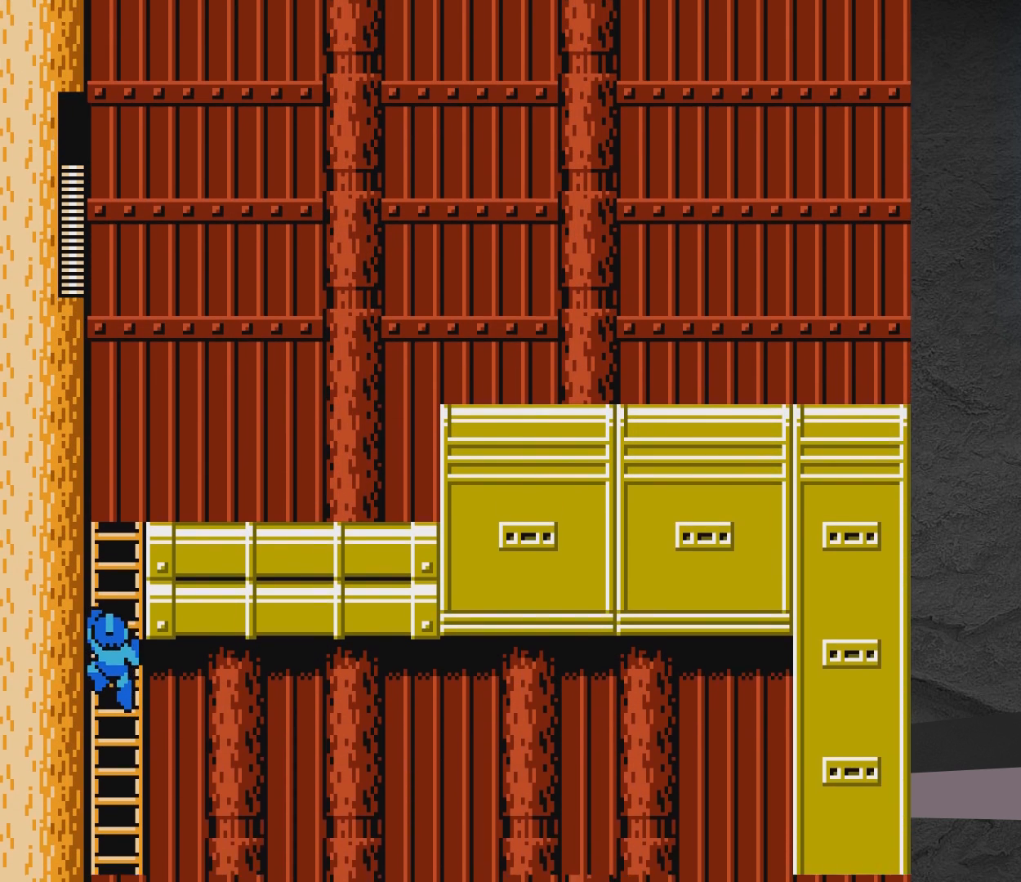
{"buttons": ["DPAD_UP", "DPAD_RIGHT"], "events": []}
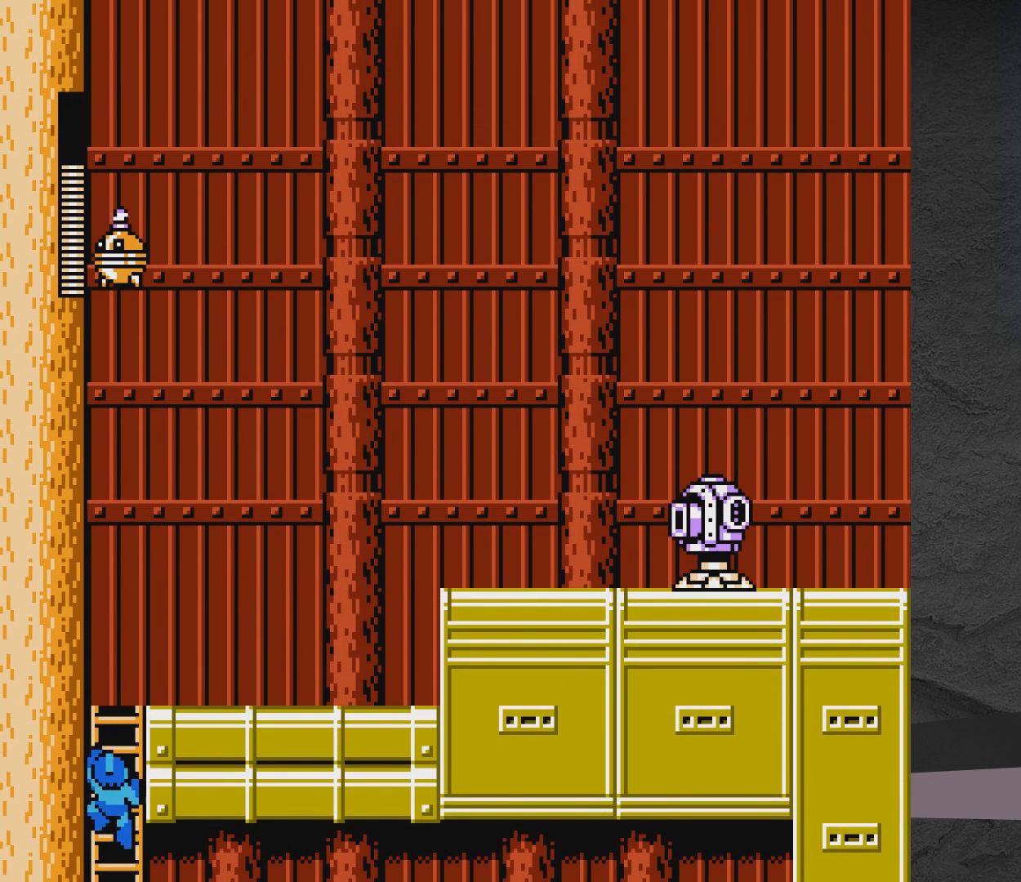
{"buttons": ["DPAD_UP", "DPAD_RIGHT"], "events": []}
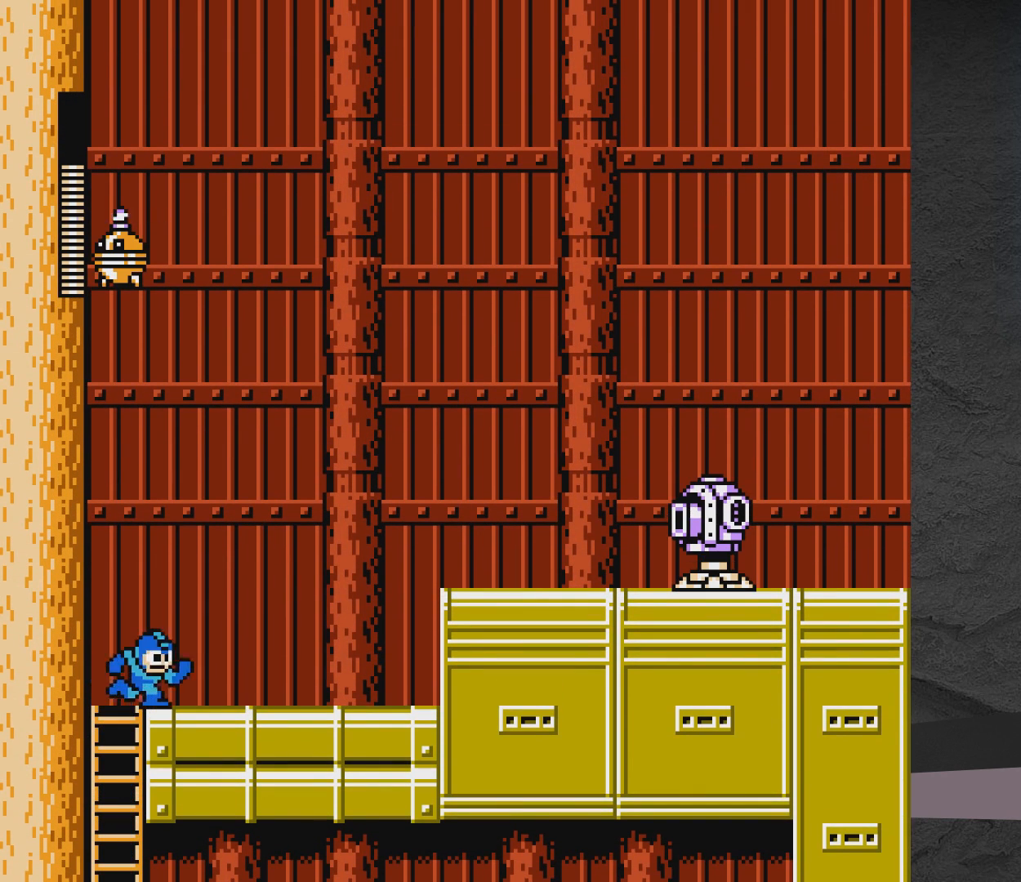
{"buttons": [], "events": [[83, "DPAD_UP", "up"], [367, "DPAD_RIGHT", "up"]]}
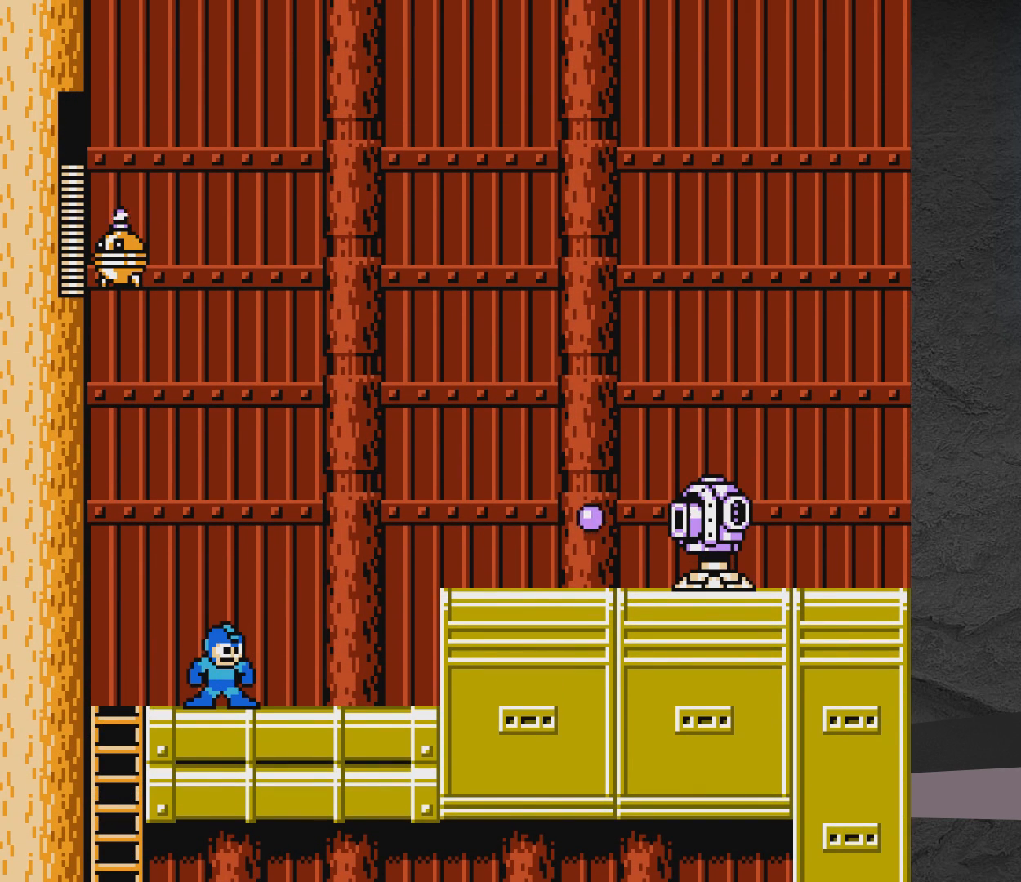
{"buttons": [], "events": []}
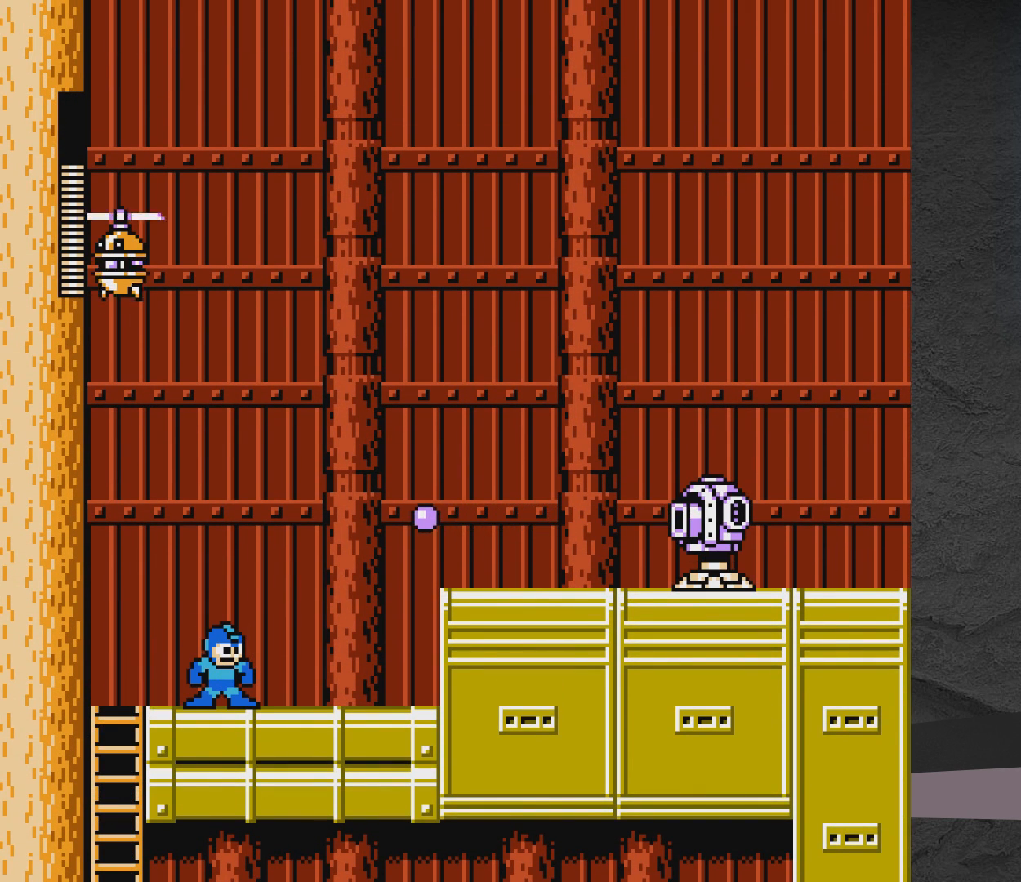
{"buttons": [], "events": []}
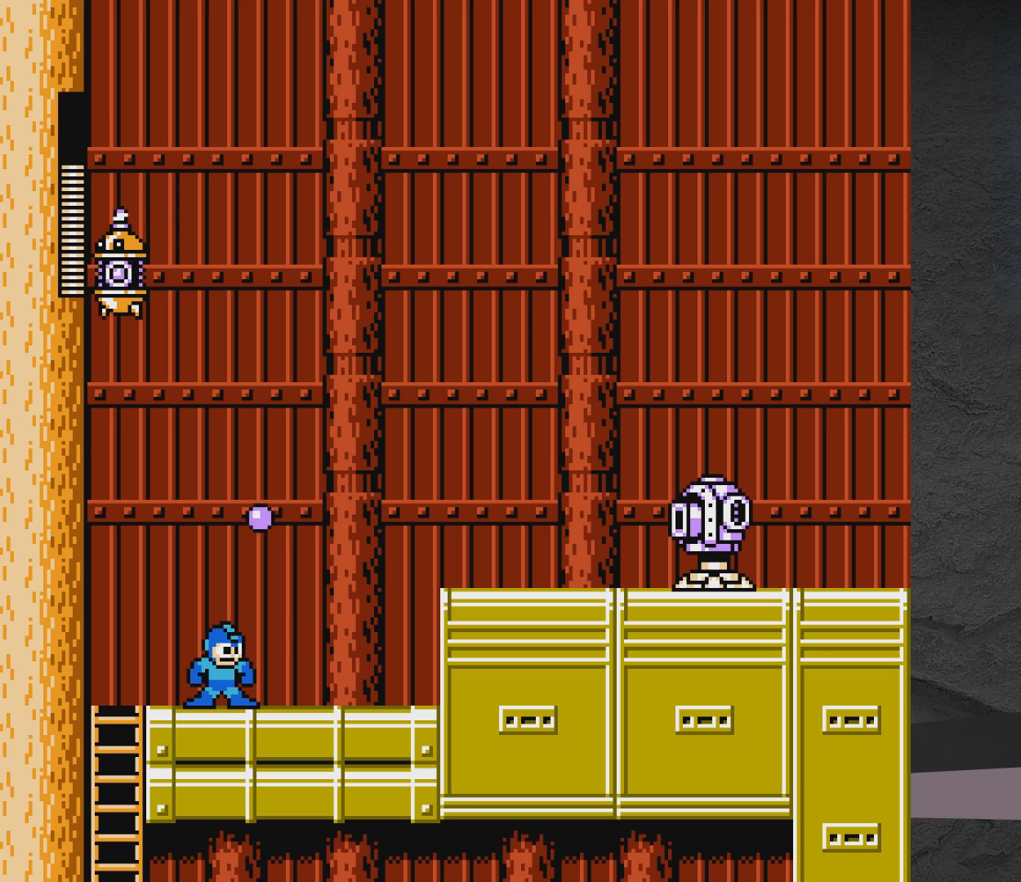
{"buttons": [], "events": []}
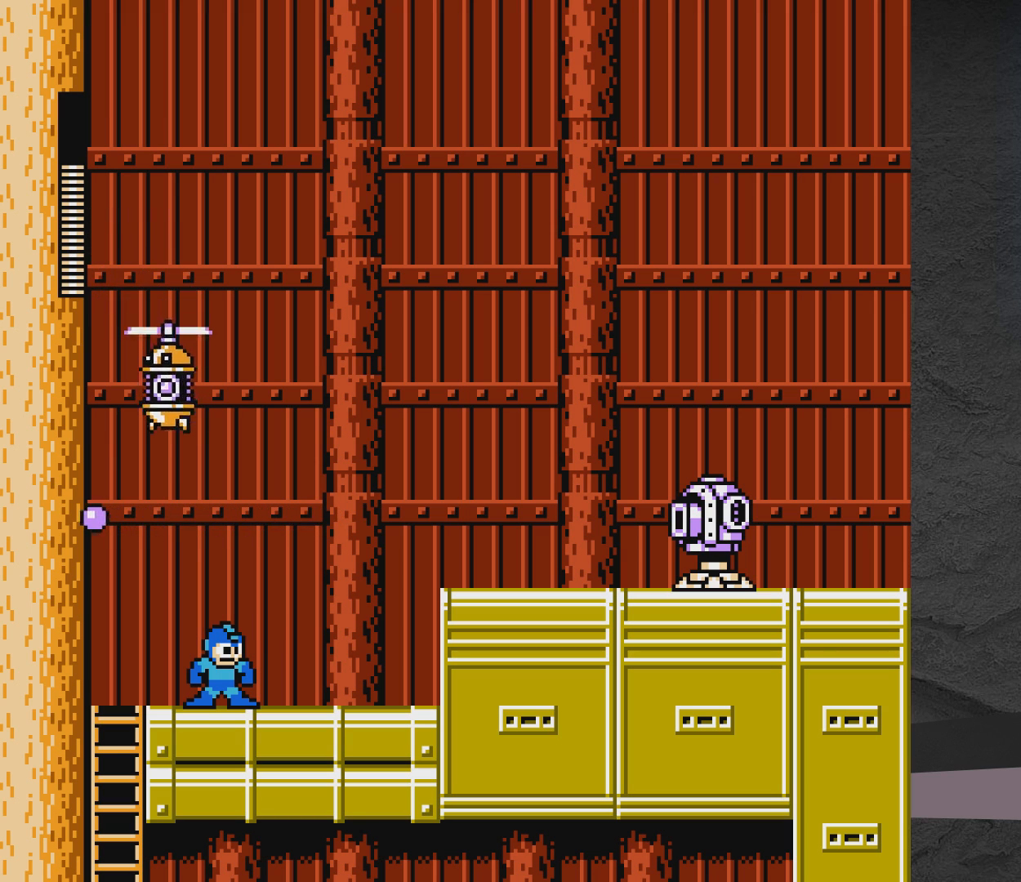
{"buttons": [], "events": []}
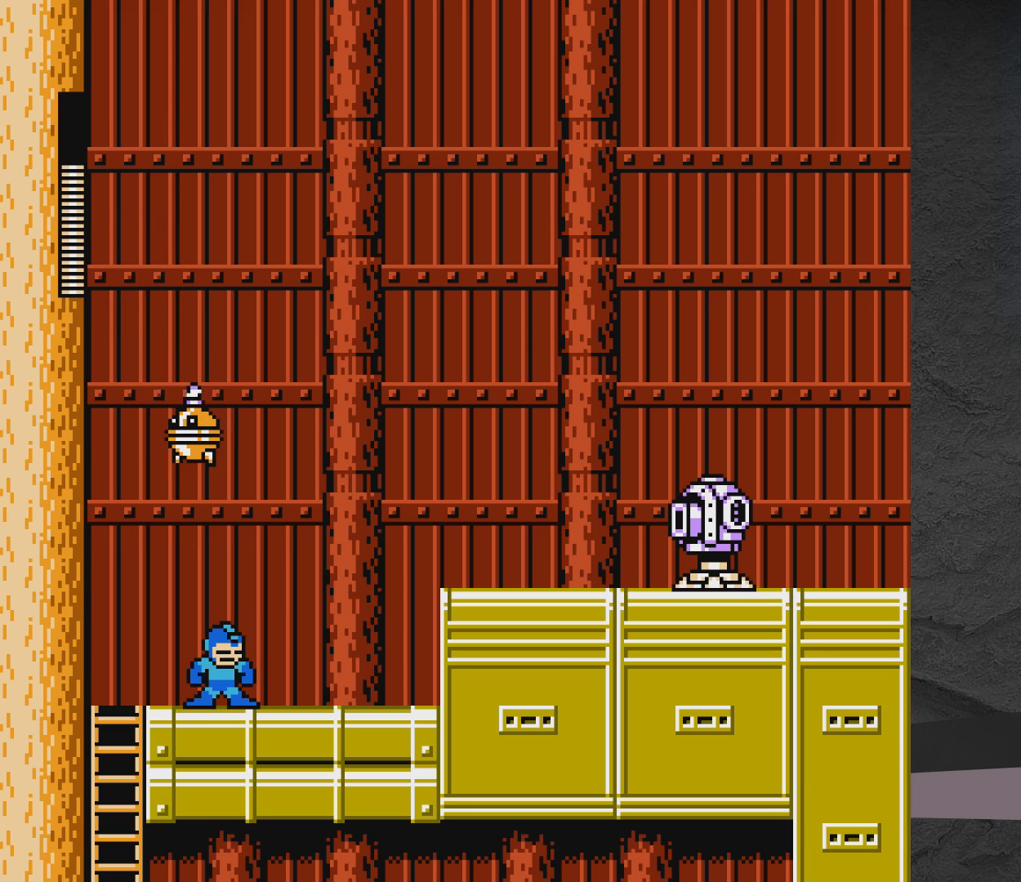
{"buttons": [], "events": []}
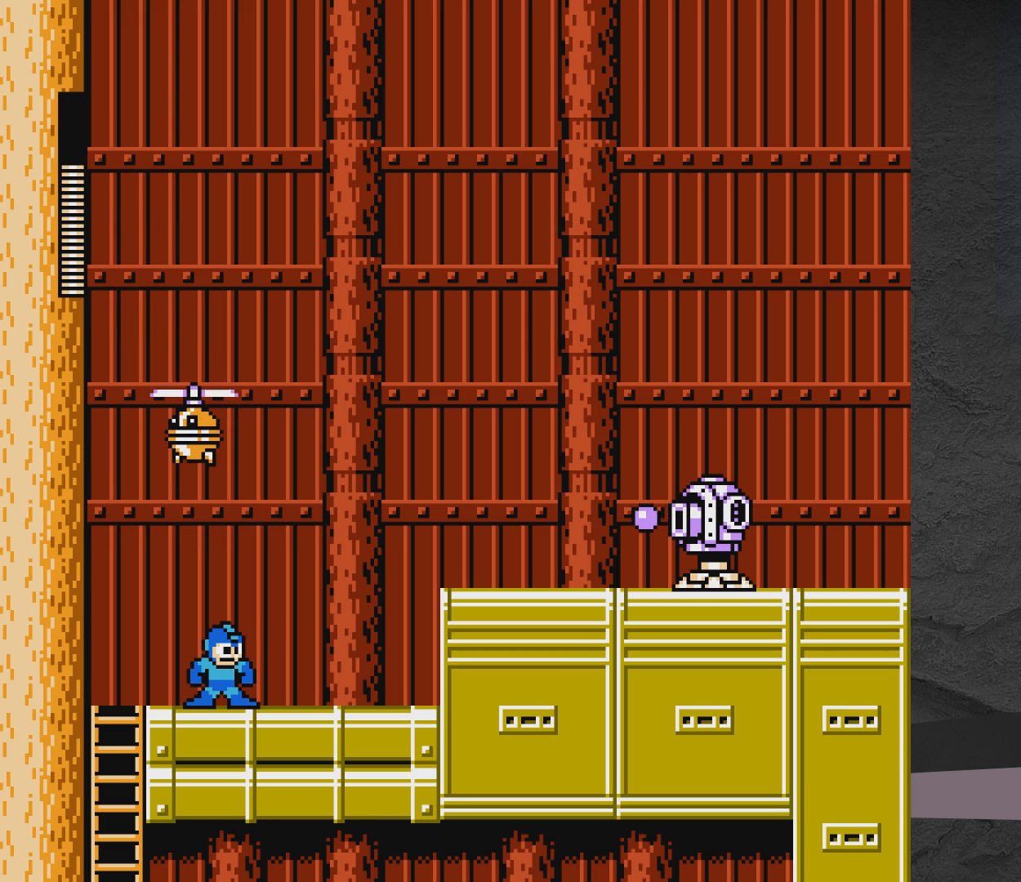
{"buttons": ["DPAD_RIGHT"], "events": [[283, "DPAD_RIGHT", "down"]]}